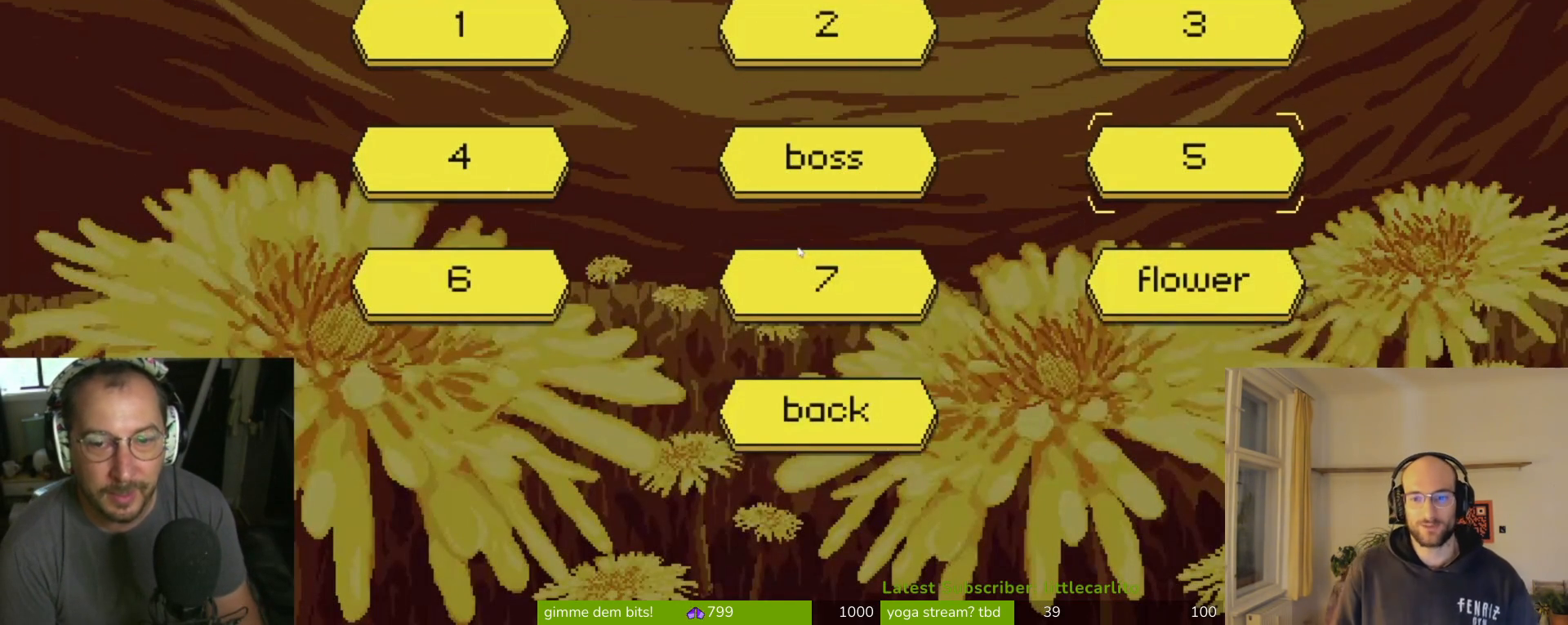
Gameplay with a controller (PlayStation layout); each line is a JSON object with the inputs held at the frame after it. "events" lists button and stick changes between this image and that frame as [ms after this image, input, new state], when the widget could be followed in between. Not read: L1.
{"buttons": ["DPAD_LEFT"], "left_stick": "center", "right_stick": "center", "events": [[367, "DPAD_LEFT", "down"]]}
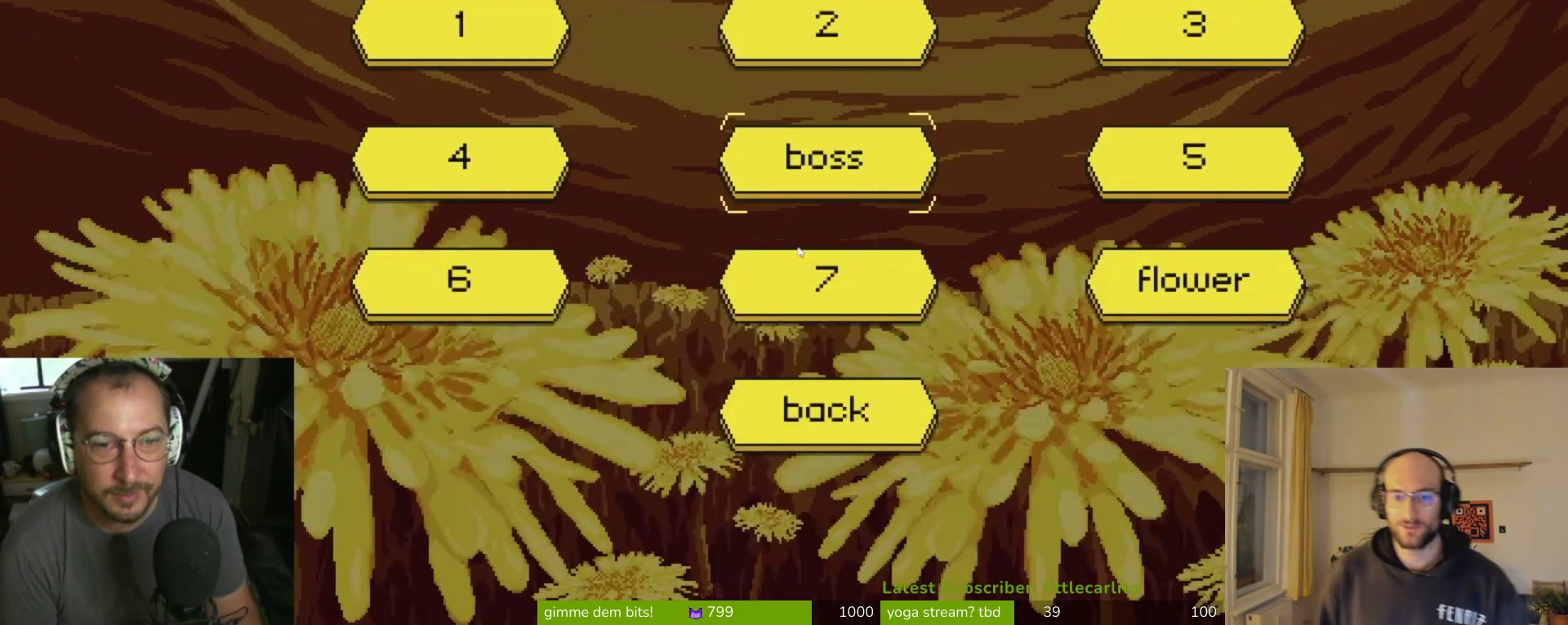
{"buttons": [], "left_stick": "center", "right_stick": "center", "events": [[33, "DPAD_LEFT", "up"], [100, "DPAD_LEFT", "down"], [200, "DPAD_LEFT", "up"]]}
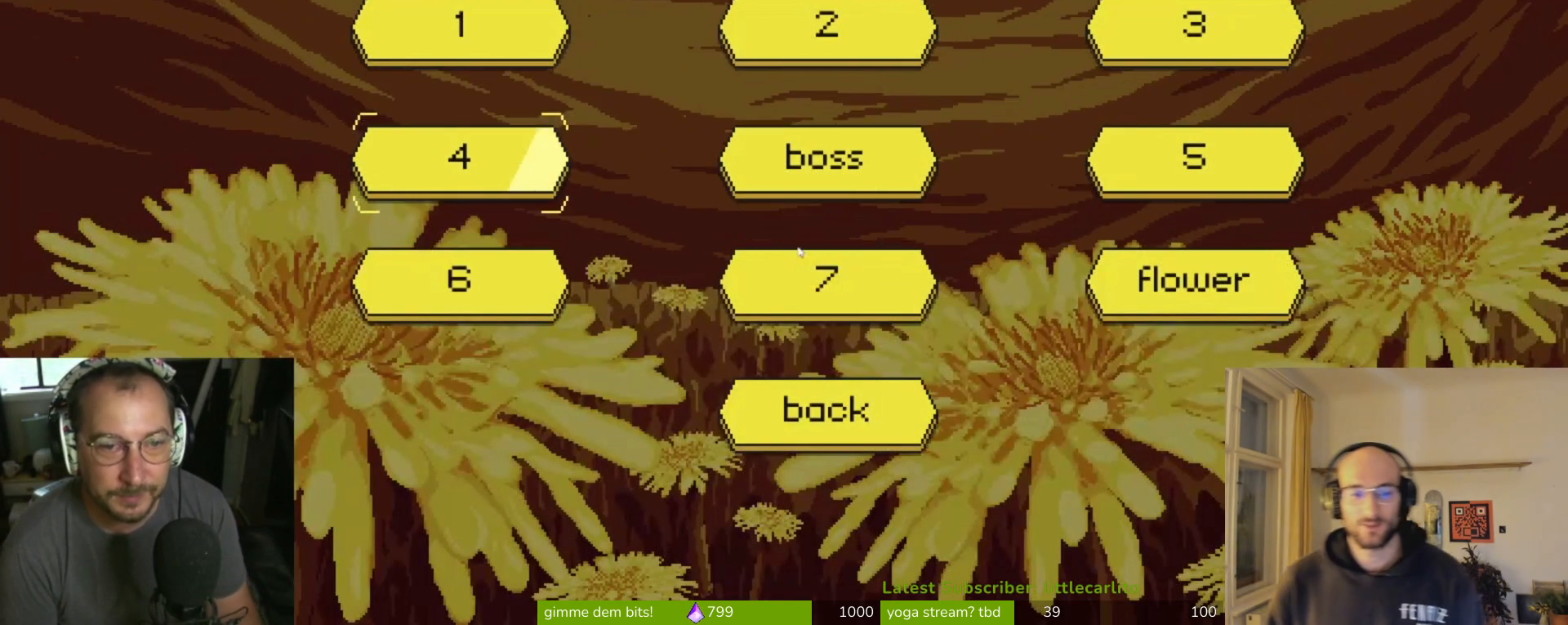
{"buttons": [], "left_stick": "center", "right_stick": "center", "events": [[333, "CROSS", "down"], [433, "CROSS", "up"]]}
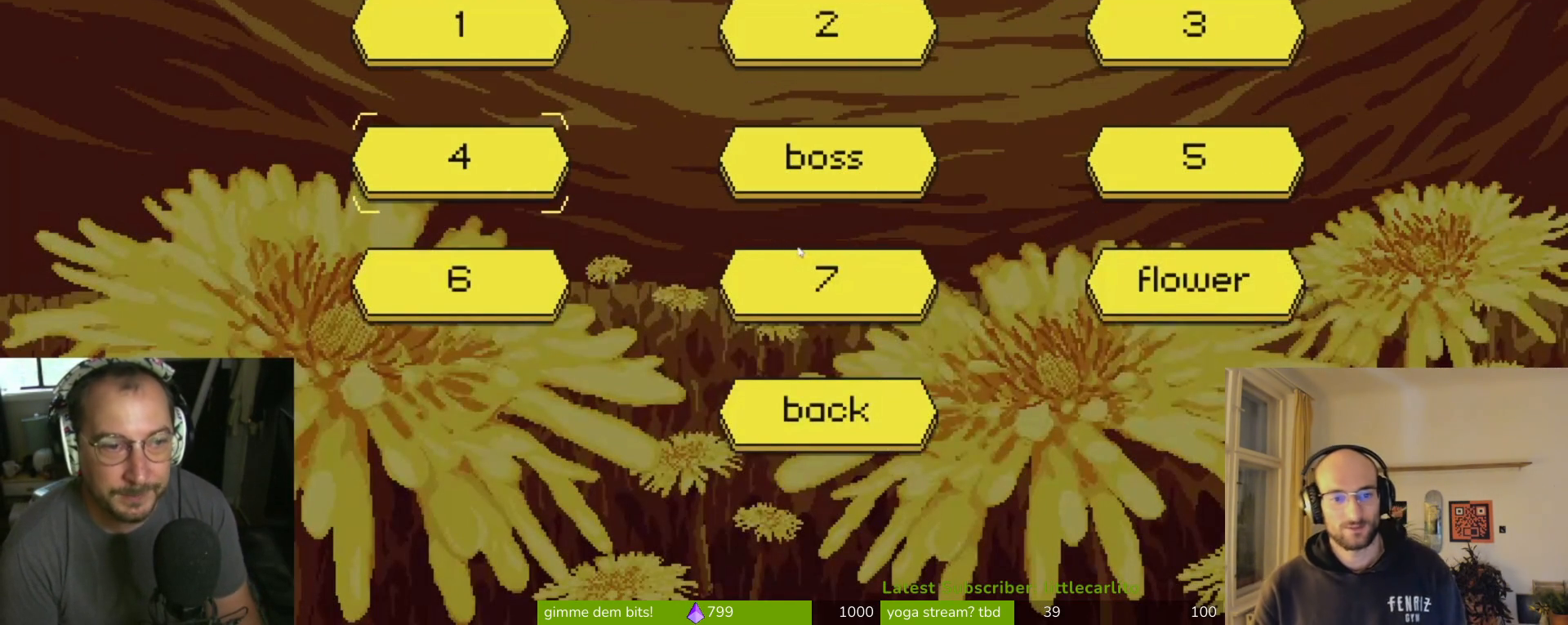
{"buttons": [], "left_stick": "center", "right_stick": "center", "events": []}
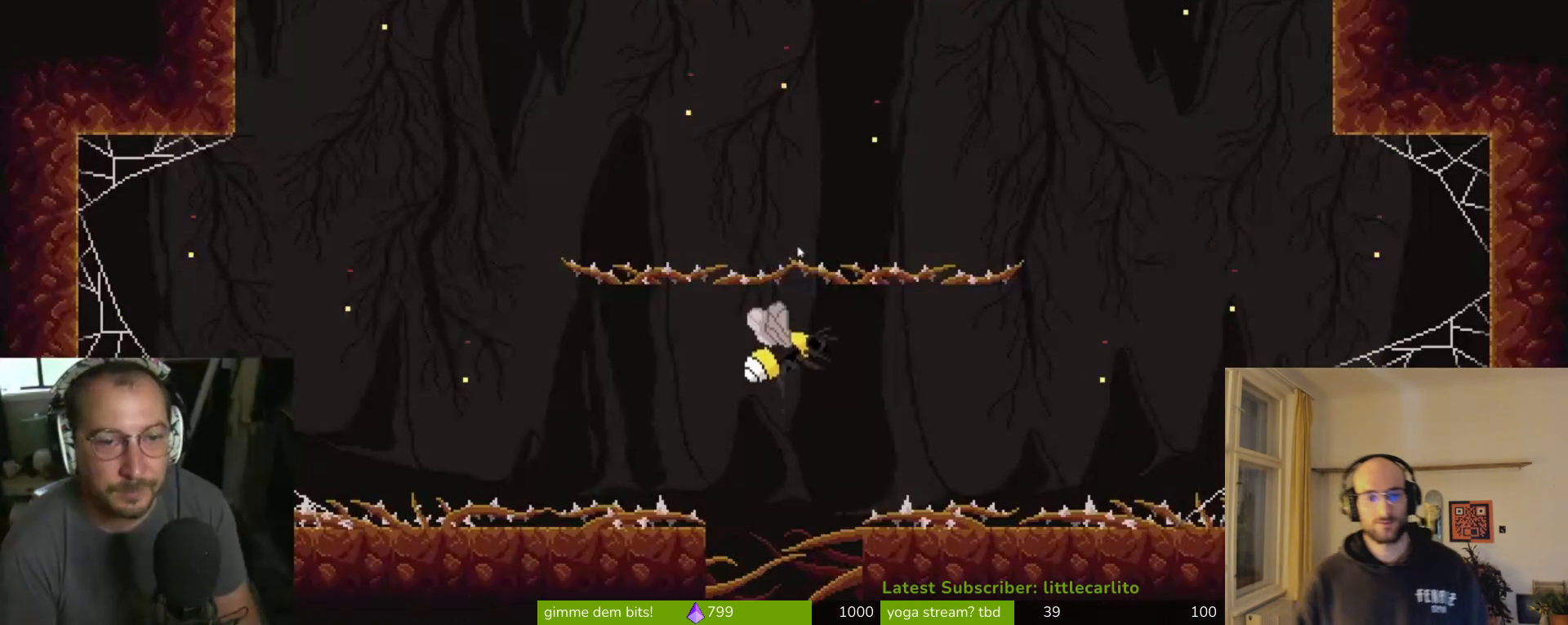
{"buttons": [], "left_stick": "center", "right_stick": "center", "events": []}
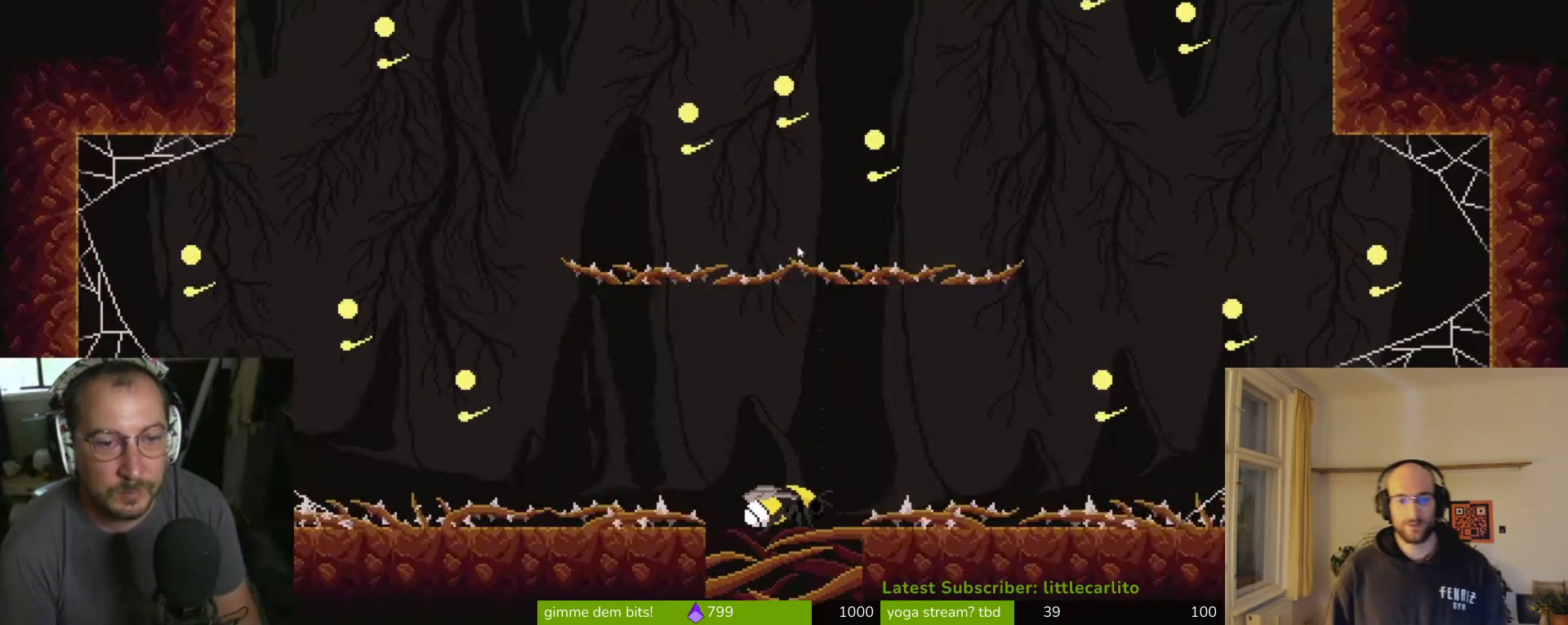
{"buttons": [], "left_stick": "center", "right_stick": "center", "events": []}
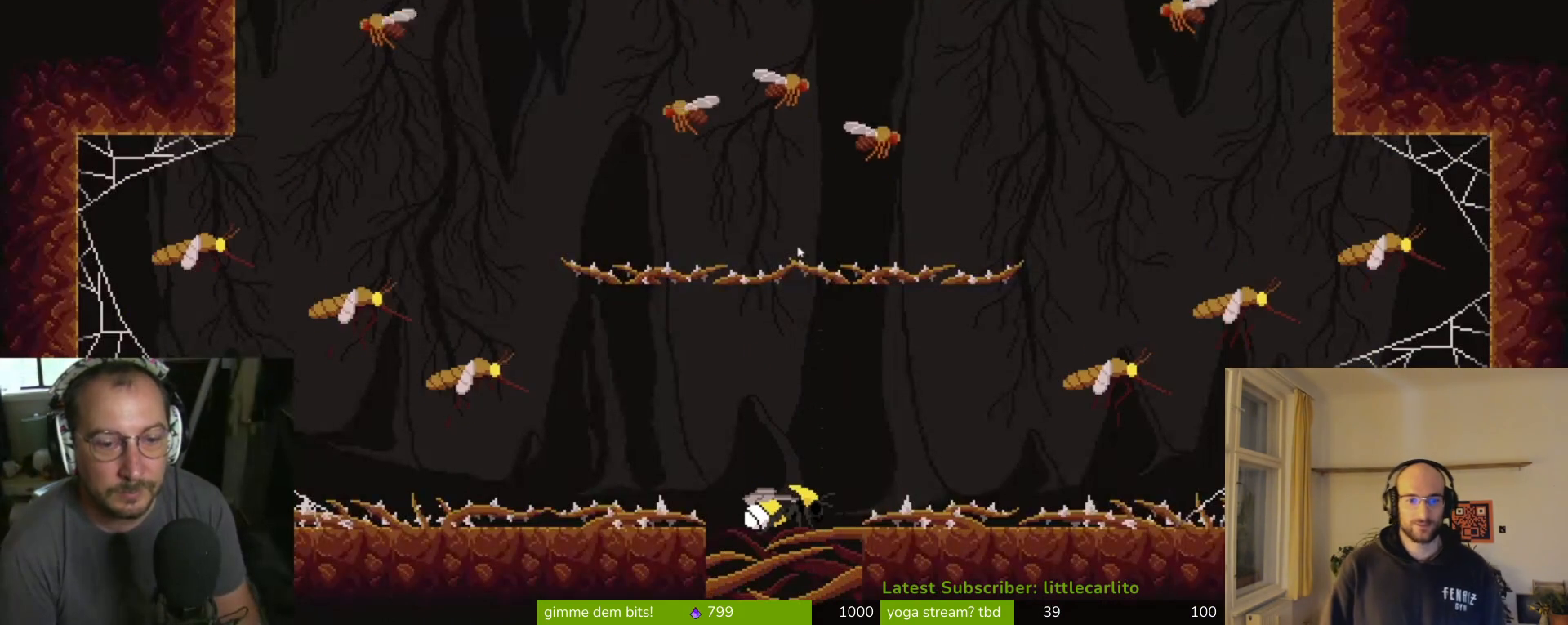
{"buttons": [], "left_stick": "center", "right_stick": "center", "events": []}
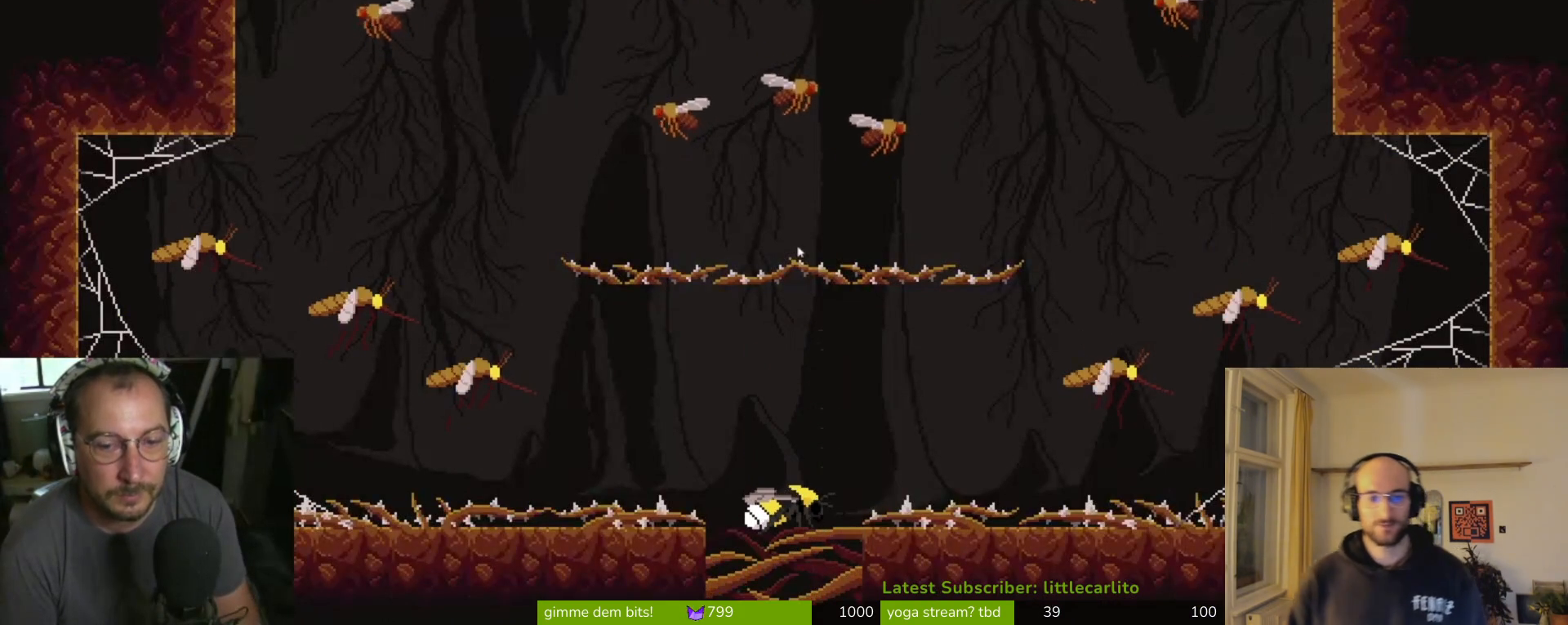
{"buttons": [], "left_stick": "right", "right_stick": "center", "events": [[133, "left_stick", "right"], [300, "CROSS", "down"], [367, "CROSS", "up"]]}
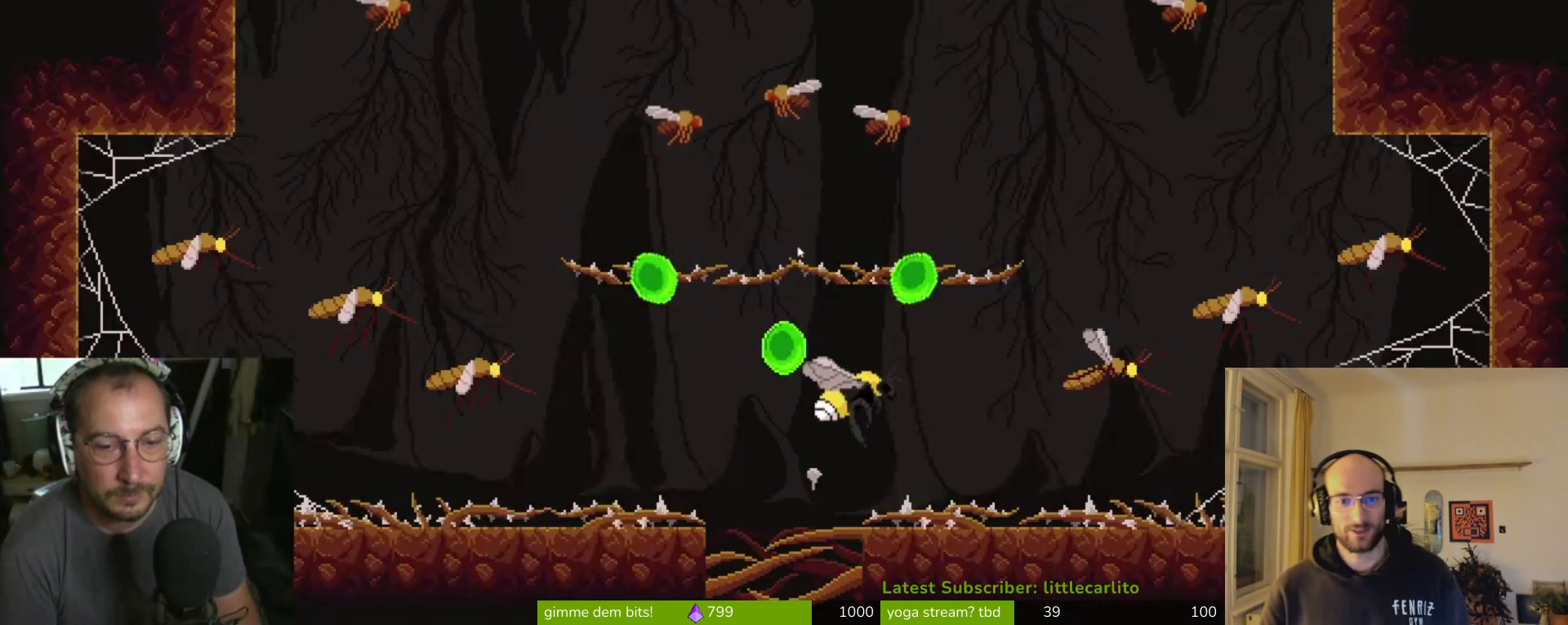
{"buttons": [], "left_stick": "right", "right_stick": "center", "events": [[367, "CROSS", "down"], [467, "CROSS", "up"]]}
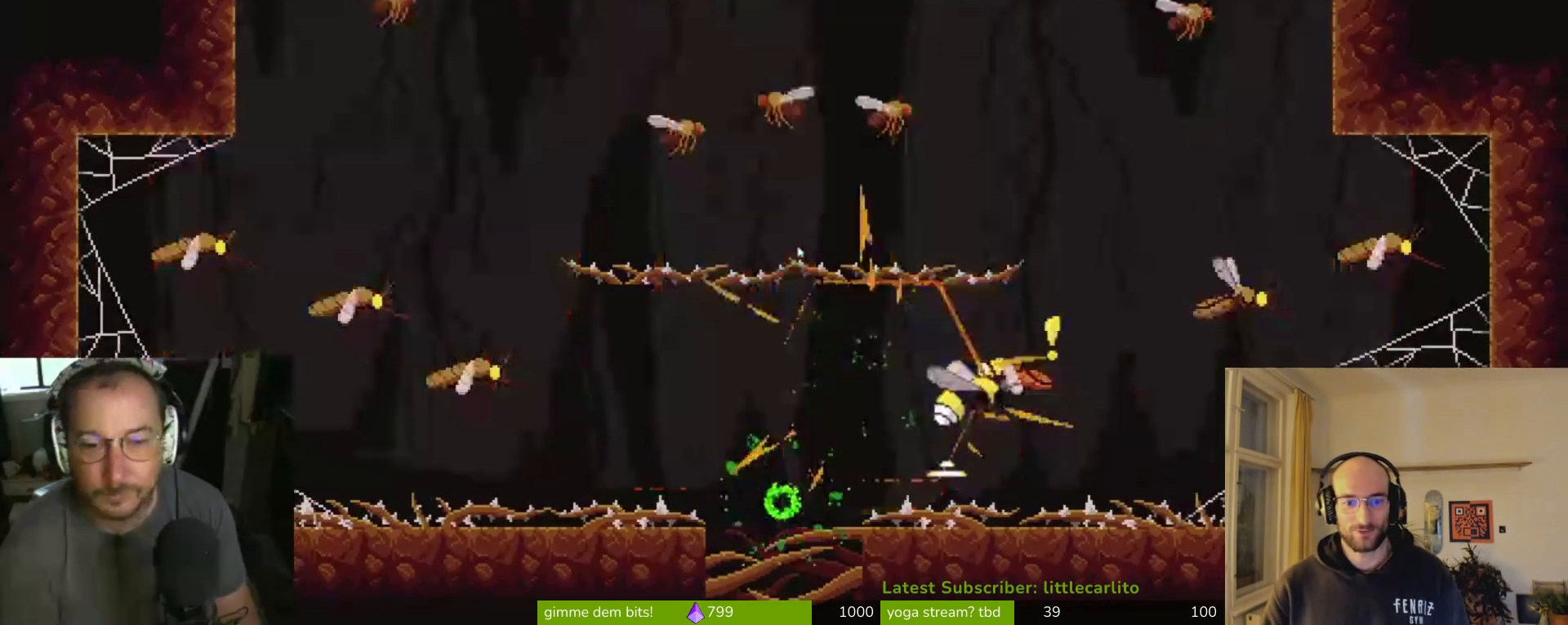
{"buttons": ["CROSS"], "left_stick": "right", "right_stick": "center", "events": [[100, "CIRCLE", "down"], [233, "CIRCLE", "up"], [433, "CROSS", "down"]]}
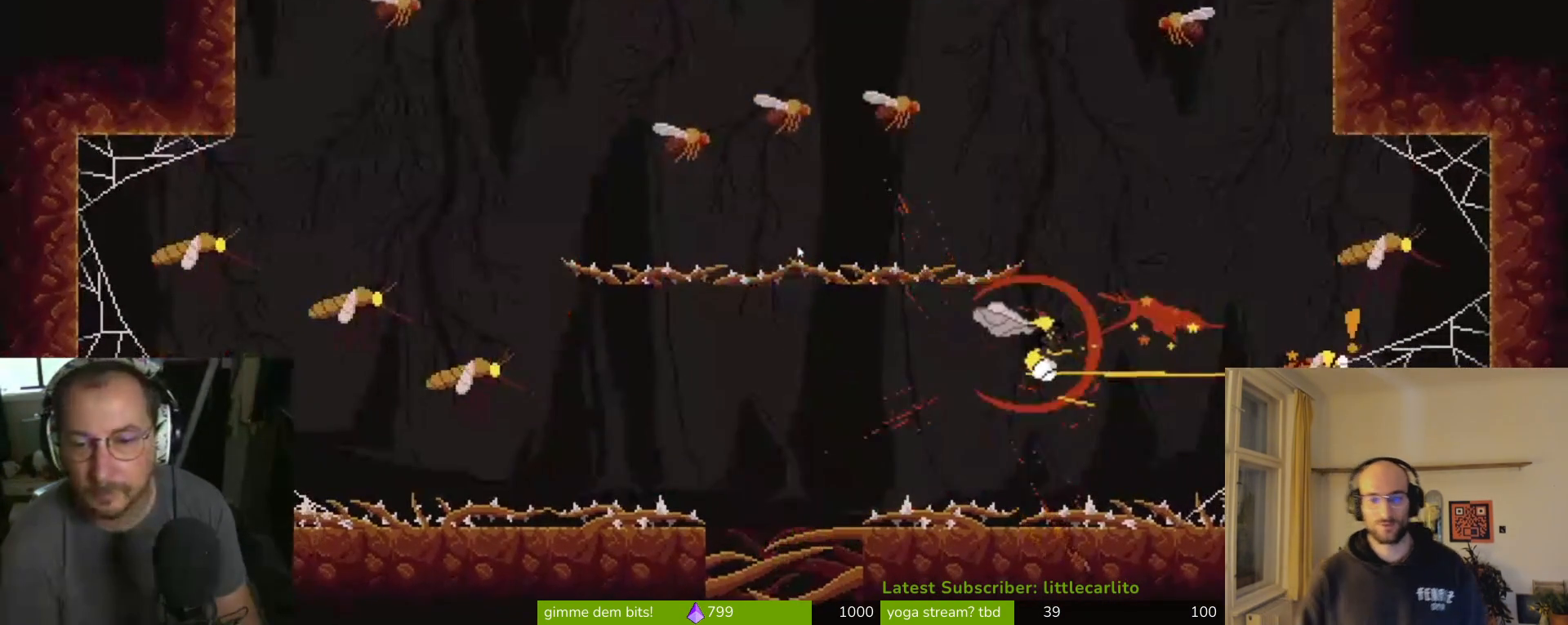
{"buttons": ["CROSS", "CIRCLE", "SQUARE"], "left_stick": "up-right", "right_stick": "center", "events": [[33, "left_stick", "up-right"], [67, "CIRCLE", "down"], [67, "R1", "down"], [267, "CIRCLE", "up"], [267, "CROSS", "up"], [267, "R1", "up"], [333, "CROSS", "down"], [333, "R1", "down"], [333, "SQUARE", "down"], [333, "right_stick", "left"], [400, "right_stick", "center"], [433, "R1", "up"], [433, "SQUARE", "up"], [500, "CIRCLE", "down"], [500, "SQUARE", "down"]]}
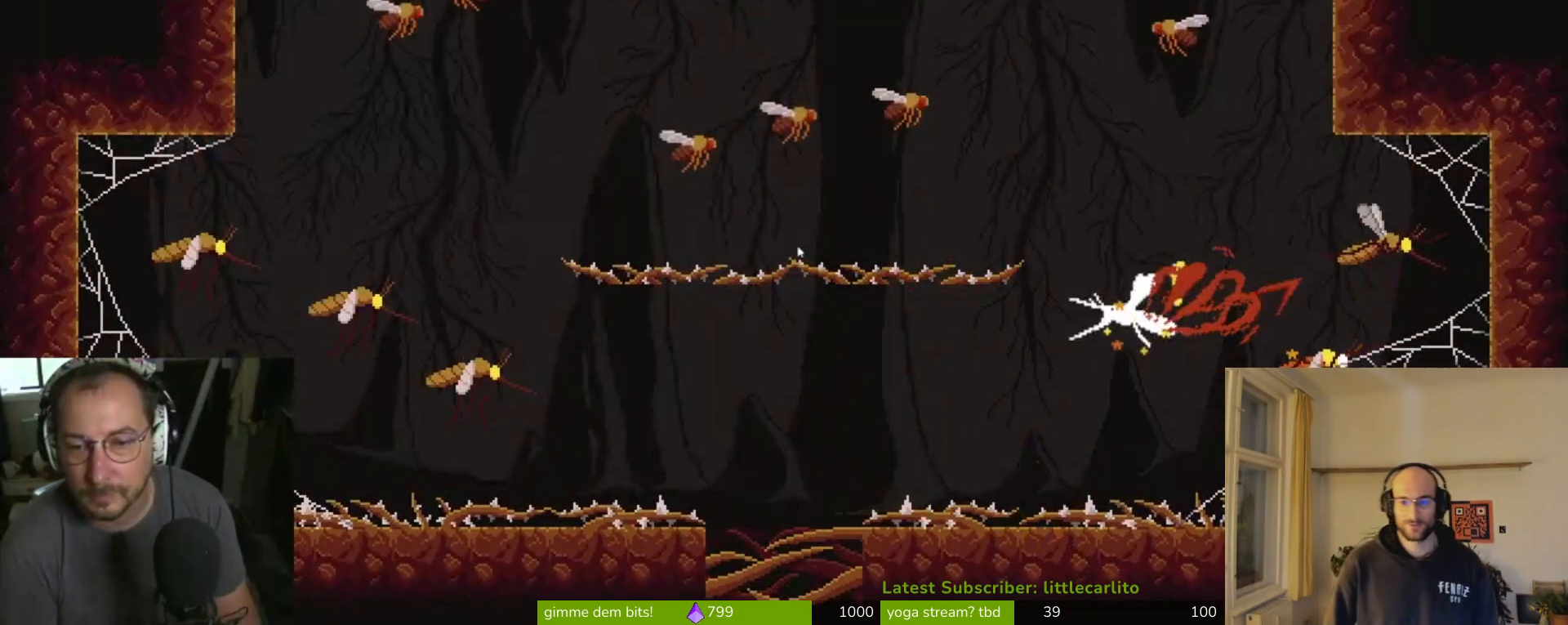
{"buttons": ["CROSS", "CIRCLE", "SQUARE", "R1"], "left_stick": "up", "right_stick": "center", "events": [[33, "R1", "down"], [33, "TRIANGLE", "down"], [100, "CIRCLE", "up"], [100, "SQUARE", "up"], [100, "TRIANGLE", "up"], [100, "left_stick", "up"], [133, "CROSS", "up"], [133, "R1", "up"], [400, "CROSS", "down"], [433, "R1", "down"], [433, "SQUARE", "down"], [467, "CIRCLE", "down"]]}
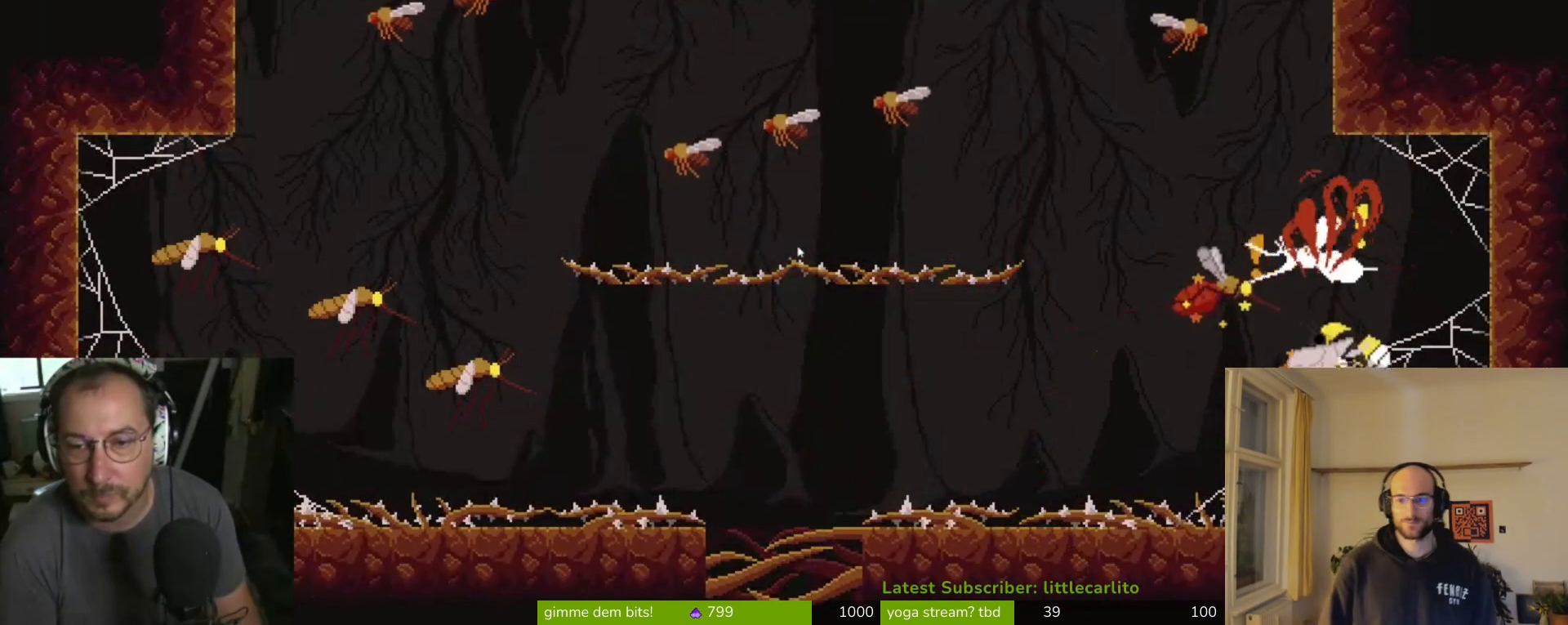
{"buttons": ["CIRCLE"], "left_stick": "up-right", "right_stick": "center", "events": [[33, "TRIANGLE", "down"], [100, "CIRCLE", "up"], [100, "CROSS", "up"], [100, "R1", "up"], [100, "SQUARE", "up"], [100, "TRIANGLE", "up"], [167, "left_stick", "up-right"], [200, "CROSS", "down"], [300, "CIRCLE", "down"], [300, "left_stick", "up"], [367, "CIRCLE", "up"], [367, "CROSS", "up"], [467, "CIRCLE", "down"], [500, "left_stick", "up-right"]]}
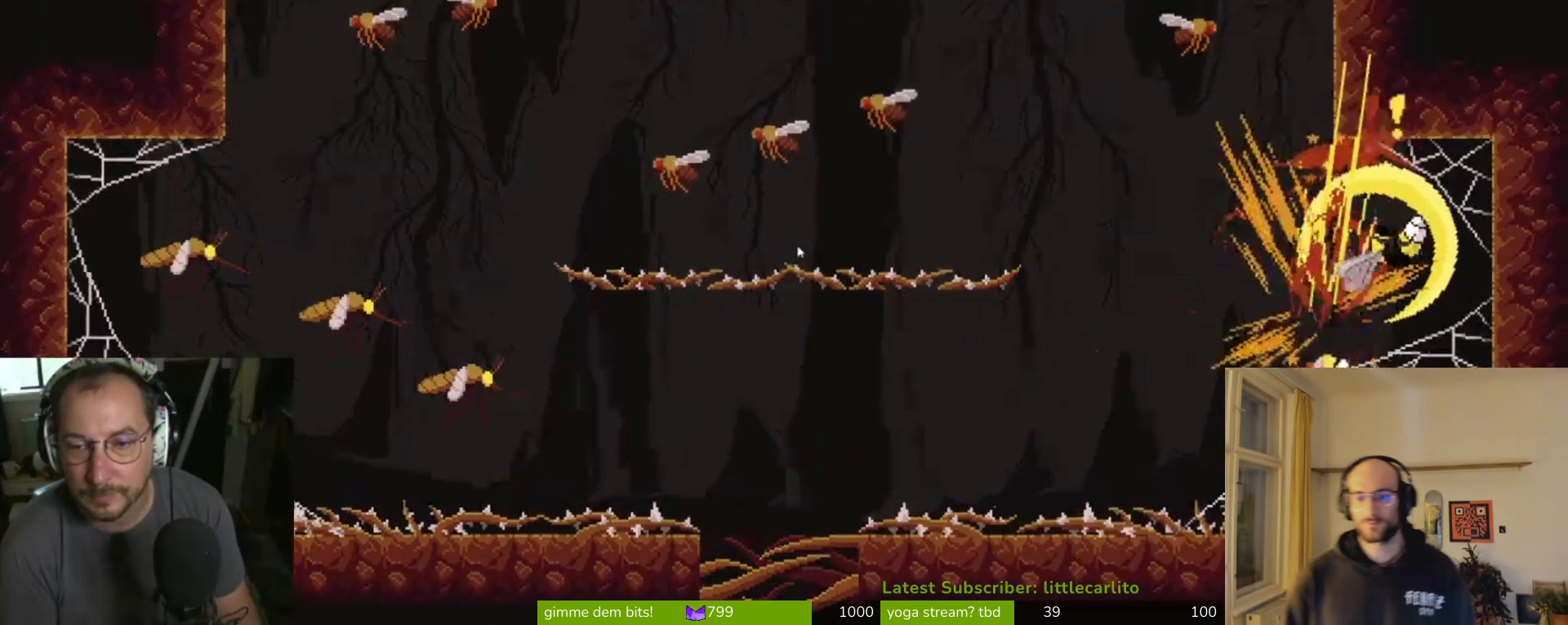
{"buttons": [], "left_stick": "up-right", "right_stick": "center", "events": [[33, "CIRCLE", "up"], [200, "CROSS", "down"], [333, "CROSS", "up"]]}
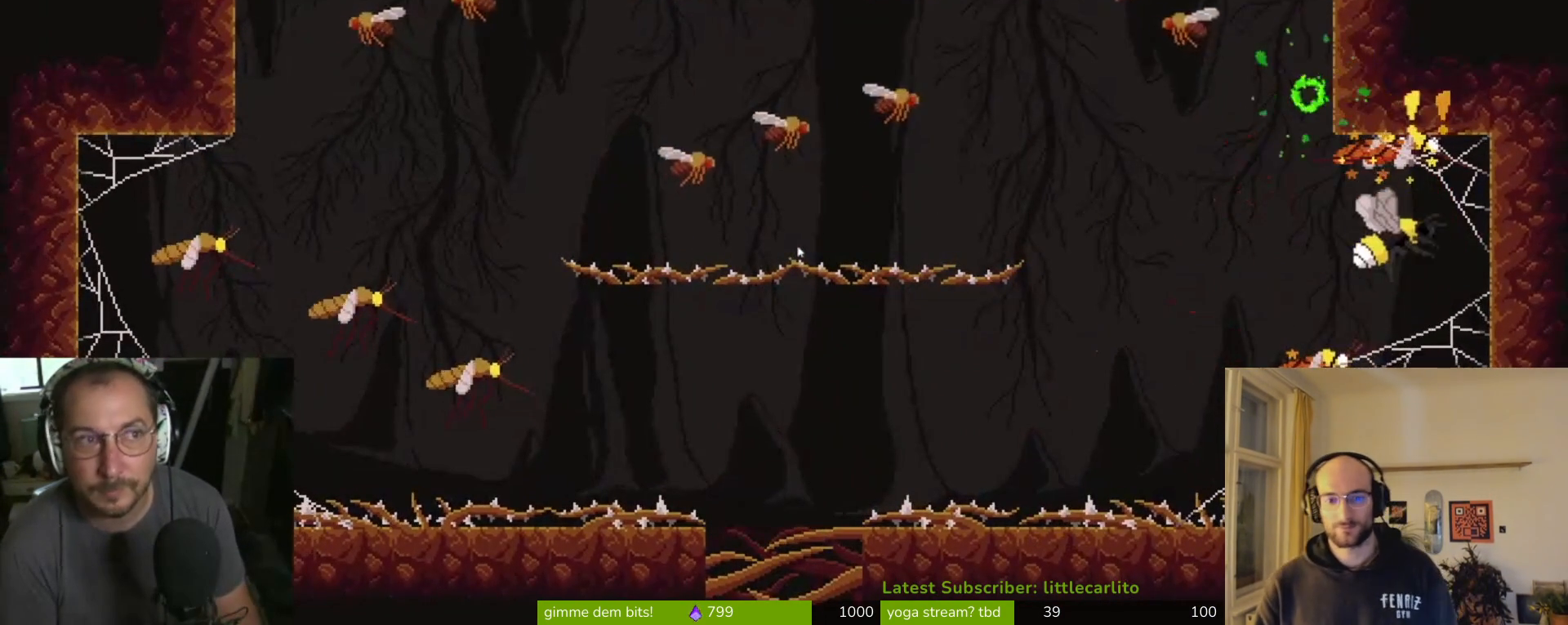
{"buttons": [], "left_stick": "up-left", "right_stick": "center", "events": [[267, "left_stick", "up-left"]]}
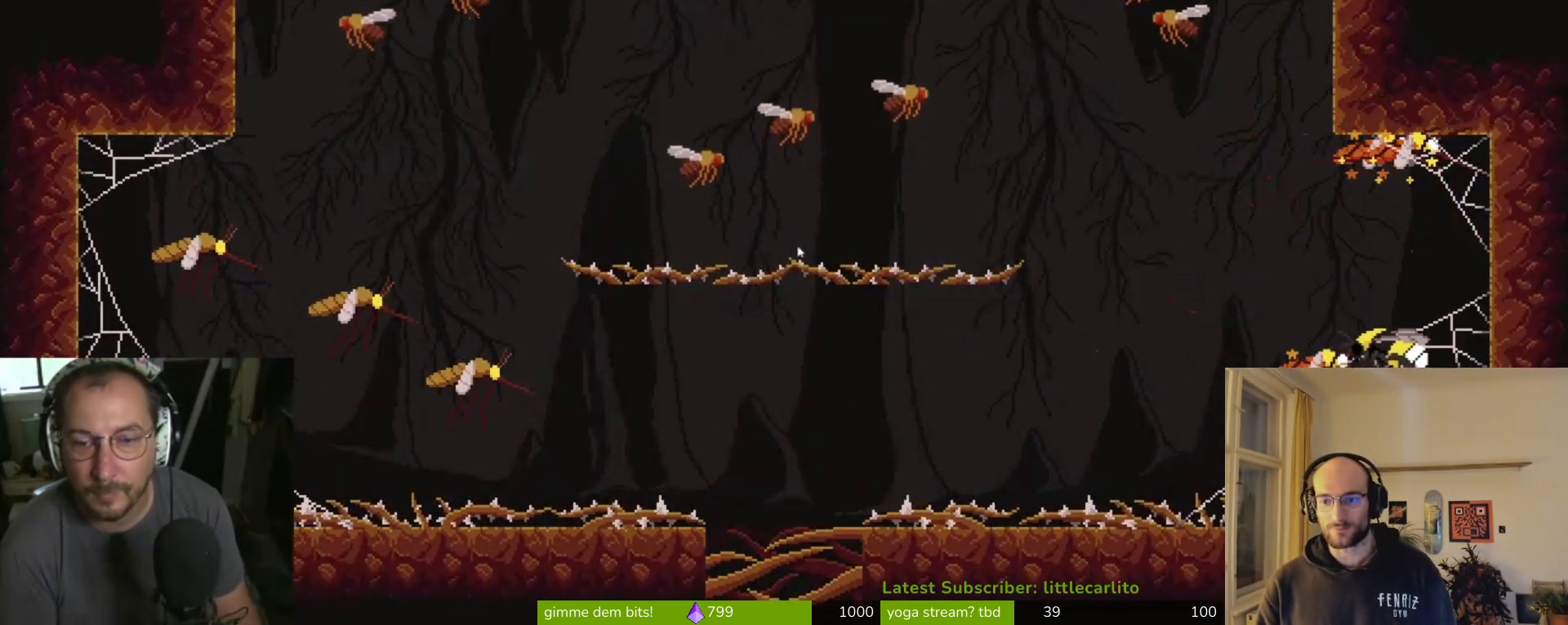
{"buttons": [], "left_stick": "center", "right_stick": "center", "events": [[33, "left_stick", "center"], [67, "CIRCLE", "down"], [167, "CIRCLE", "up"]]}
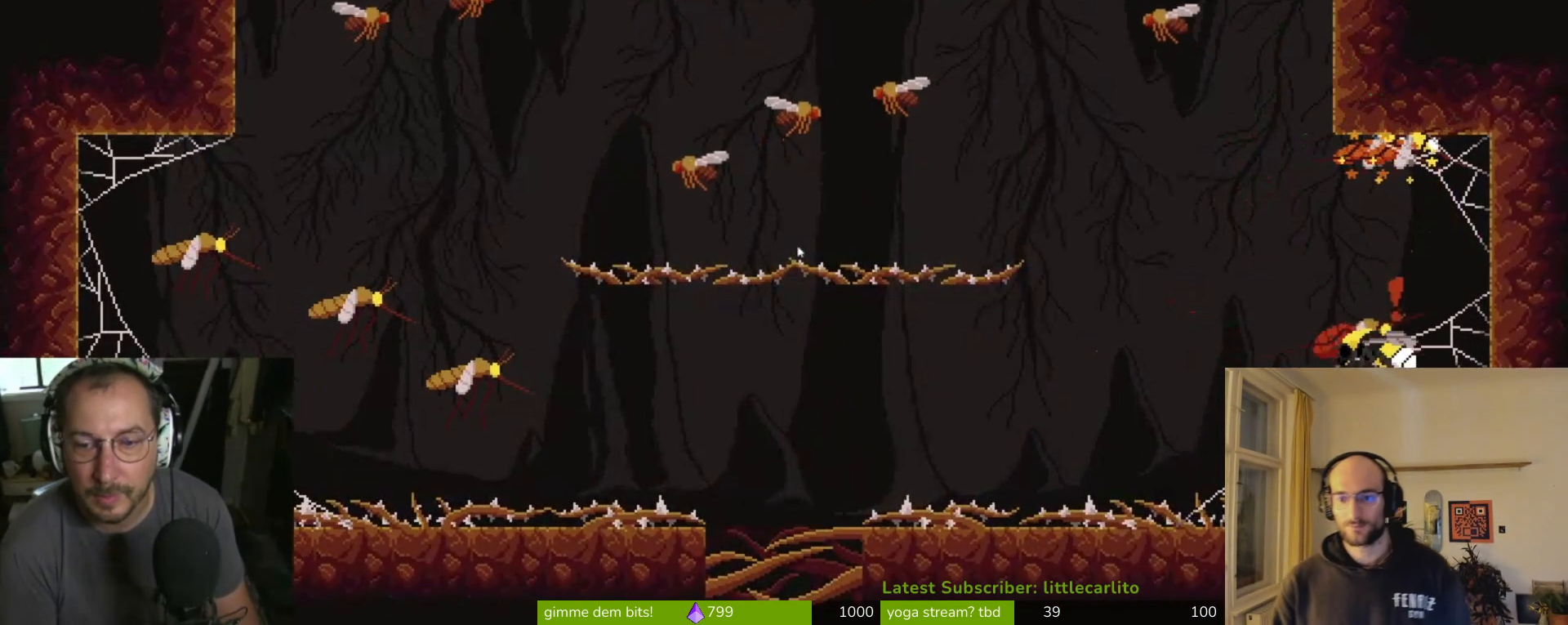
{"buttons": [], "left_stick": "up-left", "right_stick": "center", "events": [[33, "CIRCLE", "down"], [33, "CROSS", "down"], [100, "CROSS", "up"], [133, "CIRCLE", "up"], [167, "left_stick", "up-right"], [200, "CIRCLE", "down"], [200, "CROSS", "down"], [333, "left_stick", "up"], [367, "CIRCLE", "up"], [367, "CROSS", "up"], [400, "CIRCLE", "down"], [400, "CROSS", "down"], [400, "R1", "down"], [433, "left_stick", "up-left"], [500, "CIRCLE", "up"], [500, "CROSS", "up"], [500, "R1", "up"]]}
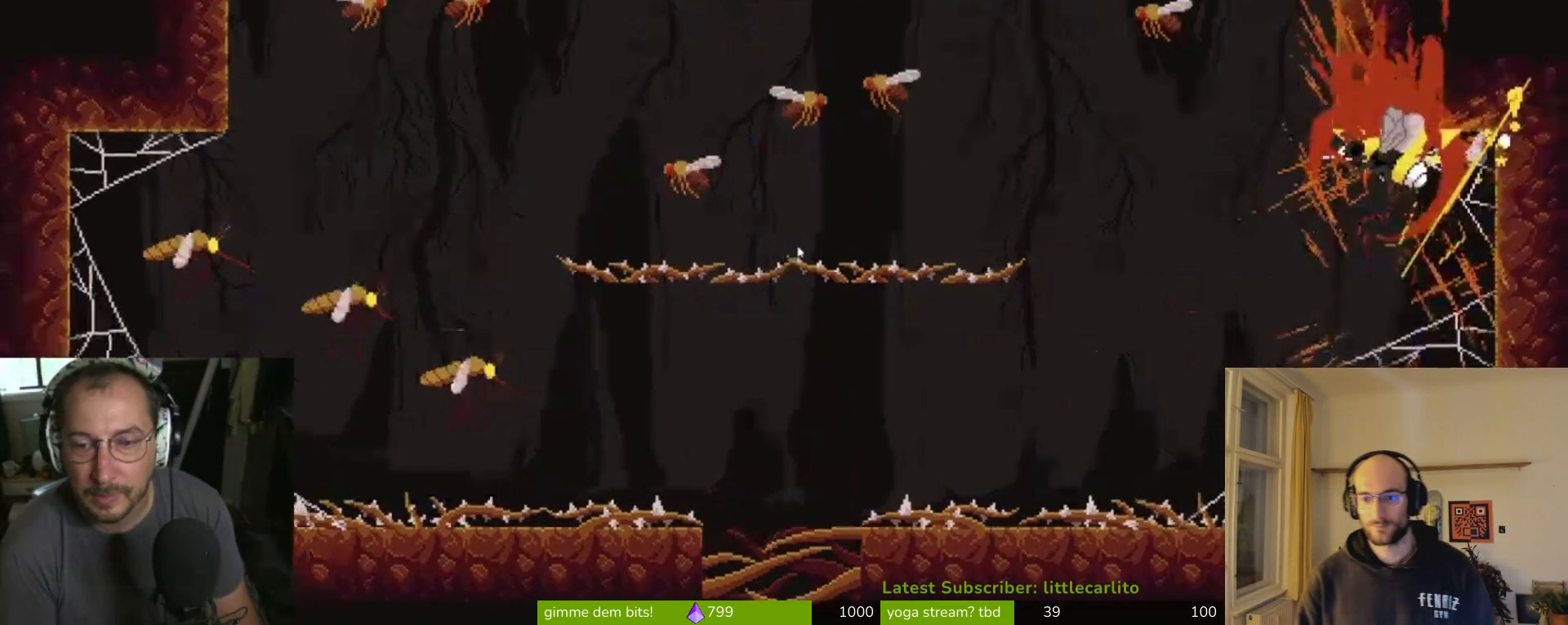
{"buttons": ["CROSS"], "left_stick": "up-right", "right_stick": "center", "events": [[67, "CIRCLE", "down"], [67, "CROSS", "down"], [100, "R1", "down"], [133, "R1", "up"], [167, "CIRCLE", "up"], [167, "CROSS", "up"], [233, "CIRCLE", "down"], [233, "CROSS", "down"], [300, "CIRCLE", "up"], [300, "CROSS", "up"], [333, "left_stick", "up-right"], [367, "CROSS", "down"]]}
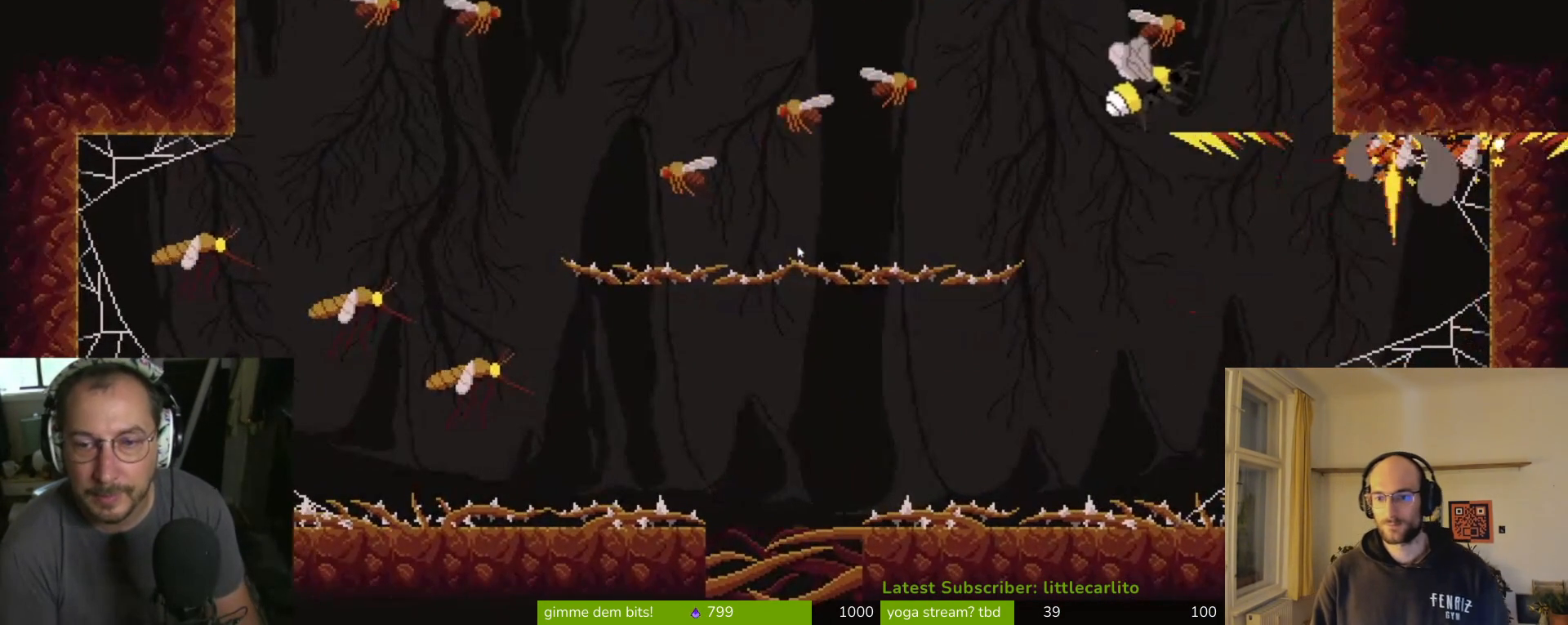
{"buttons": ["CROSS", "R1"], "left_stick": "up-right", "right_stick": "center", "events": [[33, "CROSS", "up"], [100, "CROSS", "down"], [133, "CROSS", "up"], [400, "CROSS", "down"], [433, "R1", "down"]]}
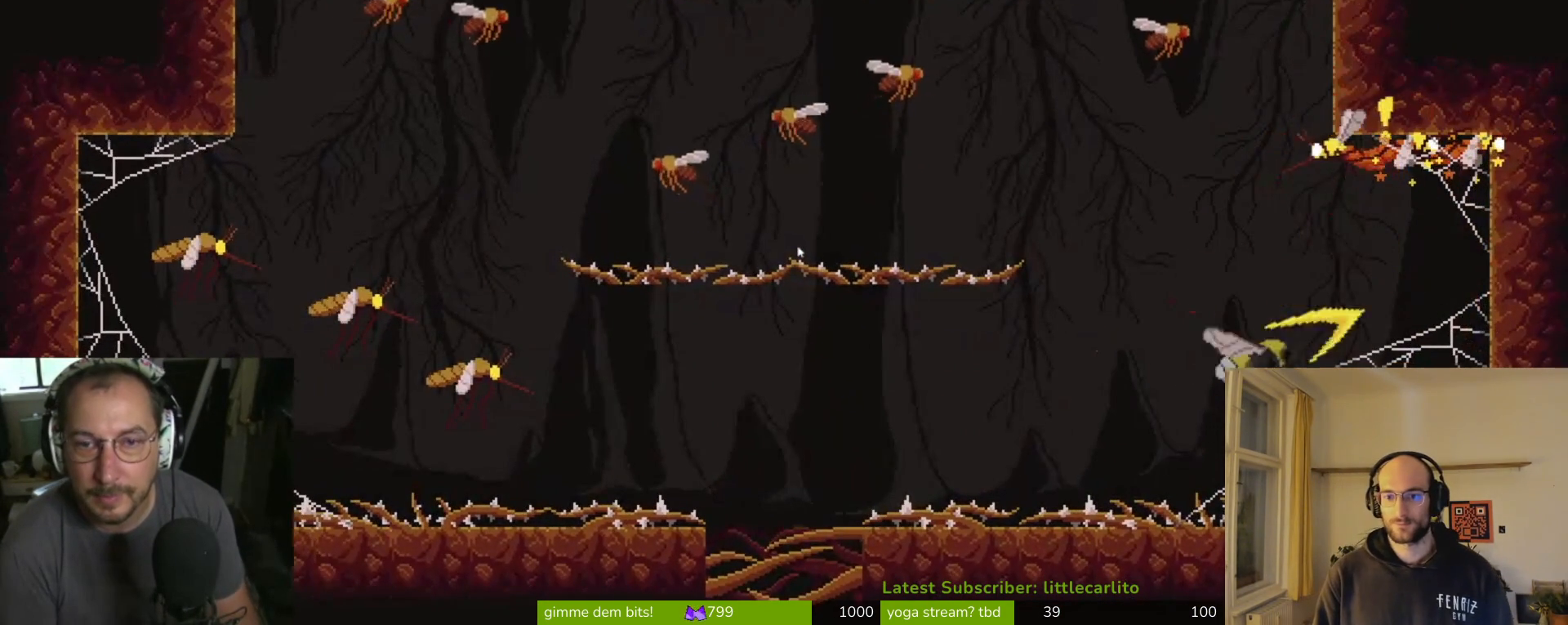
{"buttons": [], "left_stick": "up-right", "right_stick": "center", "events": [[100, "SQUARE", "down"], [233, "SQUARE", "up"], [267, "CROSS", "up"], [267, "R1", "up"]]}
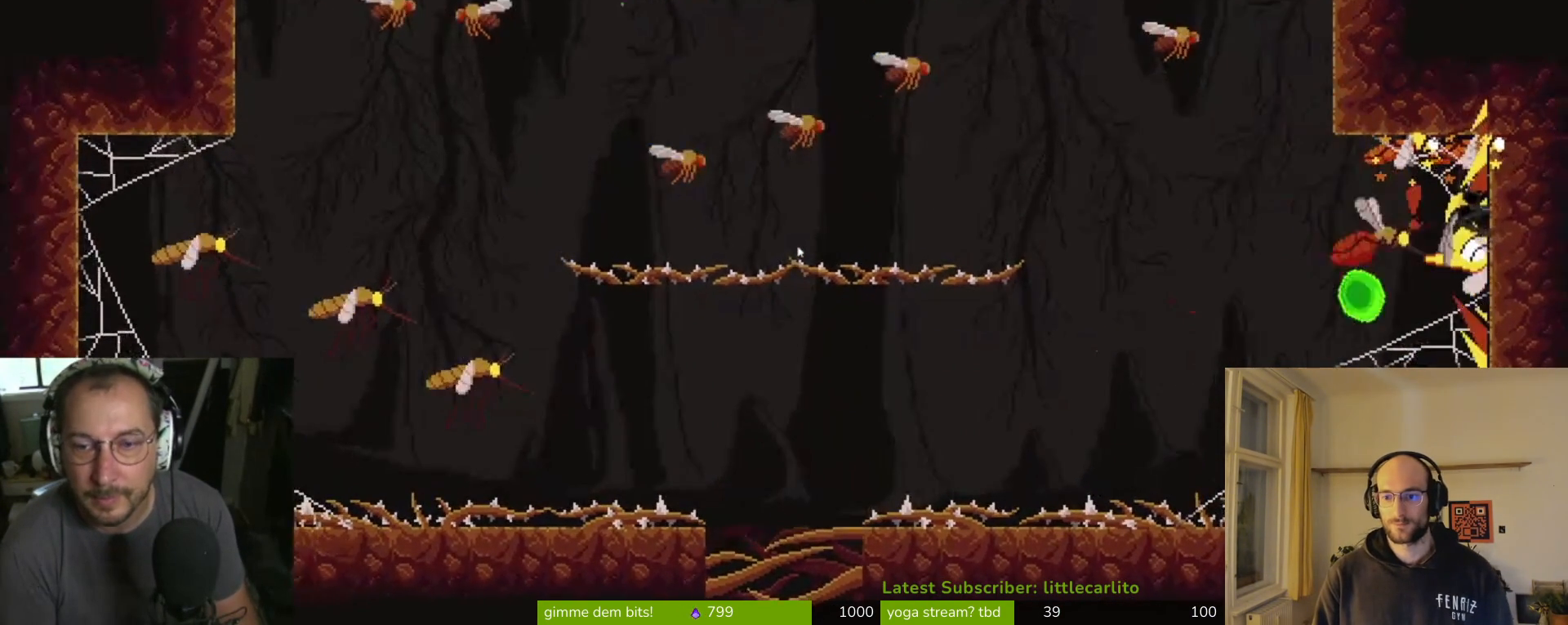
{"buttons": [], "left_stick": "up", "right_stick": "center", "events": [[33, "CIRCLE", "down"], [33, "CROSS", "down"], [33, "left_stick", "up-left"], [67, "R1", "down"], [100, "R1", "up"], [133, "CIRCLE", "up"], [133, "CROSS", "up"], [200, "CIRCLE", "down"], [200, "CROSS", "down"], [200, "R1", "down"], [200, "TRIANGLE", "down"], [267, "TRIANGLE", "up"], [300, "CIRCLE", "up"], [300, "CROSS", "up"], [300, "R1", "up"], [333, "CIRCLE", "down"], [333, "CROSS", "down"], [333, "left_stick", "up-right"], [433, "CIRCLE", "up"], [433, "CROSS", "up"], [467, "left_stick", "up"]]}
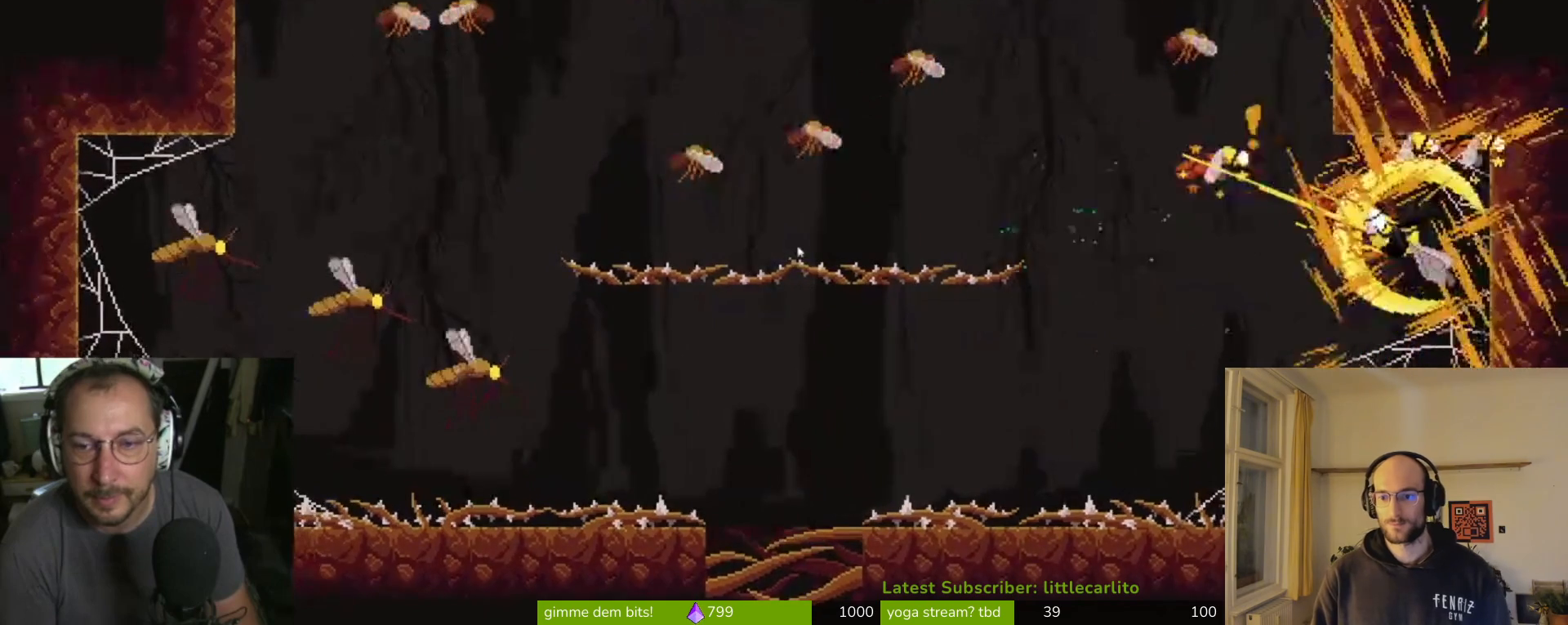
{"buttons": [], "left_stick": "right", "right_stick": "center", "events": [[33, "CIRCLE", "down"], [33, "CROSS", "down"], [67, "CIRCLE", "up"], [67, "CROSS", "up"], [333, "left_stick", "right"]]}
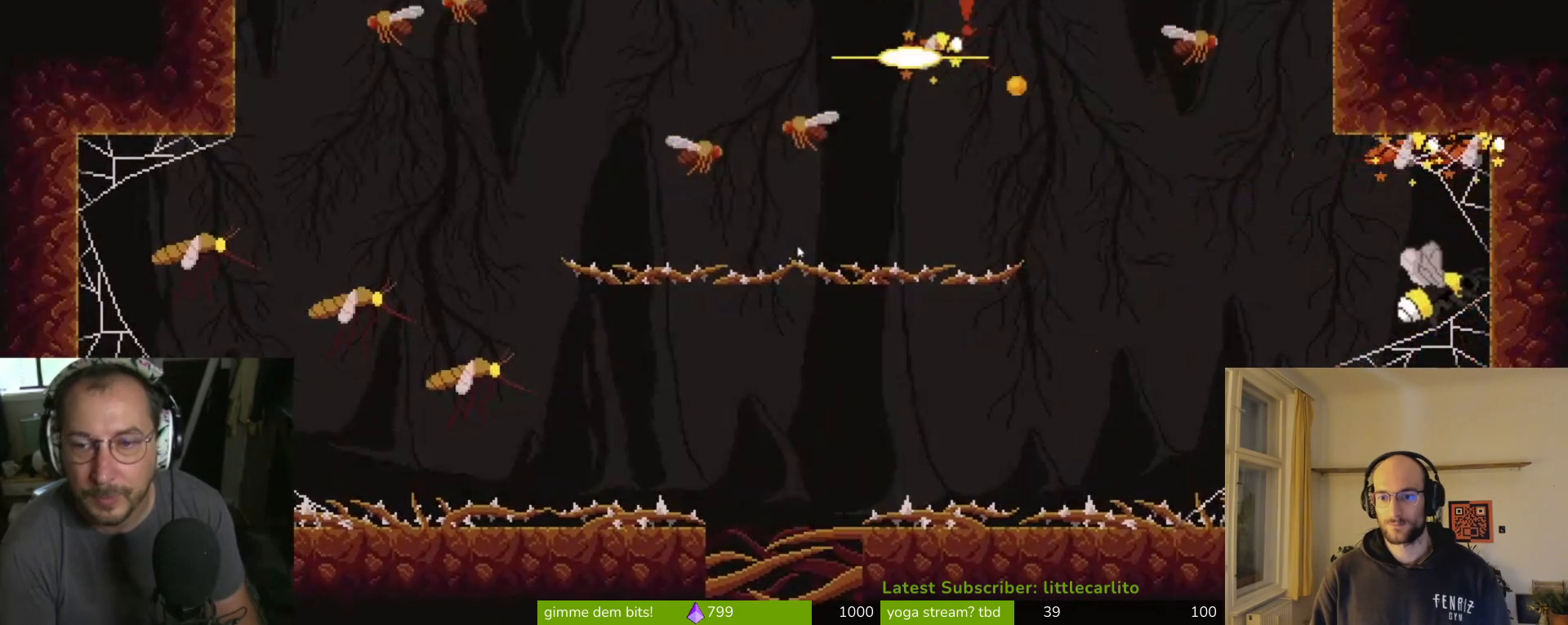
{"buttons": ["CROSS"], "left_stick": "center", "right_stick": "center", "events": [[67, "left_stick", "center"], [500, "CROSS", "down"]]}
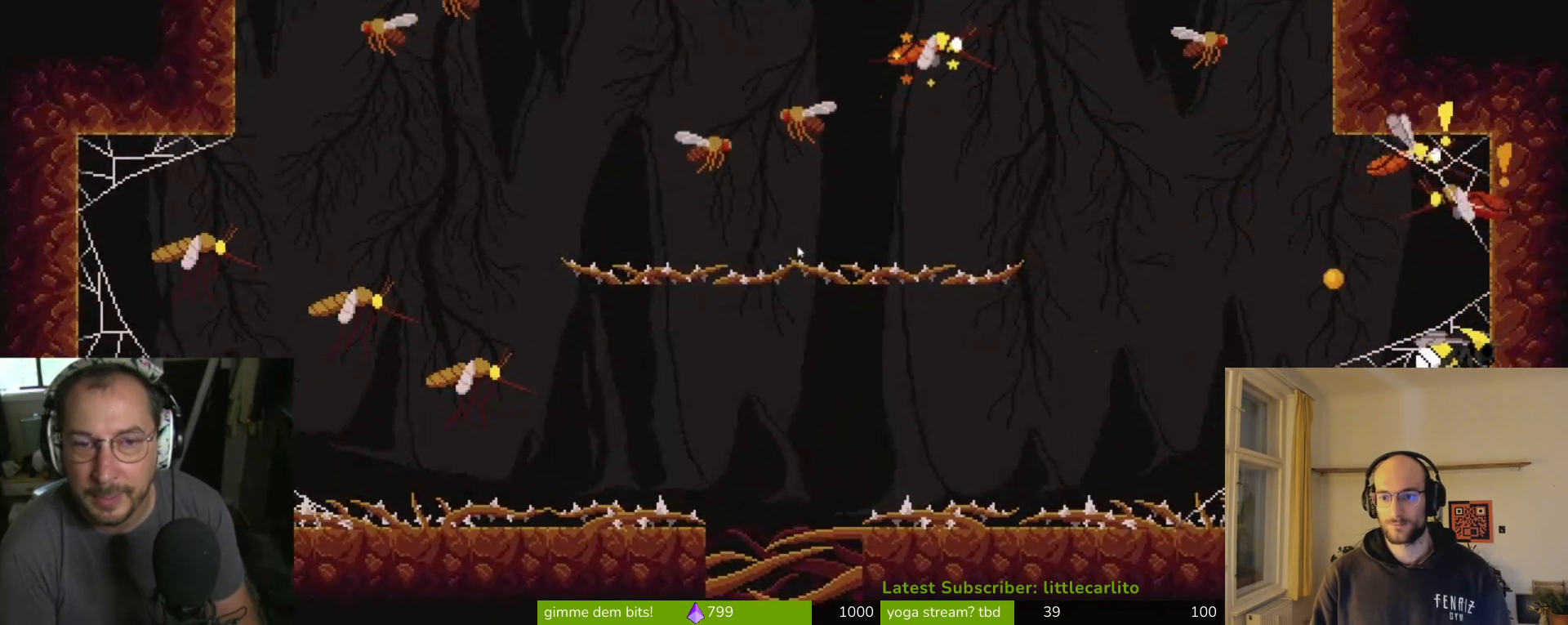
{"buttons": ["CROSS"], "left_stick": "up", "right_stick": "center", "events": [[67, "left_stick", "up-right"], [133, "left_stick", "up"], [200, "CROSS", "up"], [233, "CIRCLE", "down"], [233, "CROSS", "down"], [233, "R1", "down"], [367, "CIRCLE", "up"], [367, "CROSS", "up"], [367, "R1", "up"], [433, "CIRCLE", "down"], [433, "CROSS", "down"], [433, "R1", "down"], [500, "CIRCLE", "up"], [500, "R1", "up"]]}
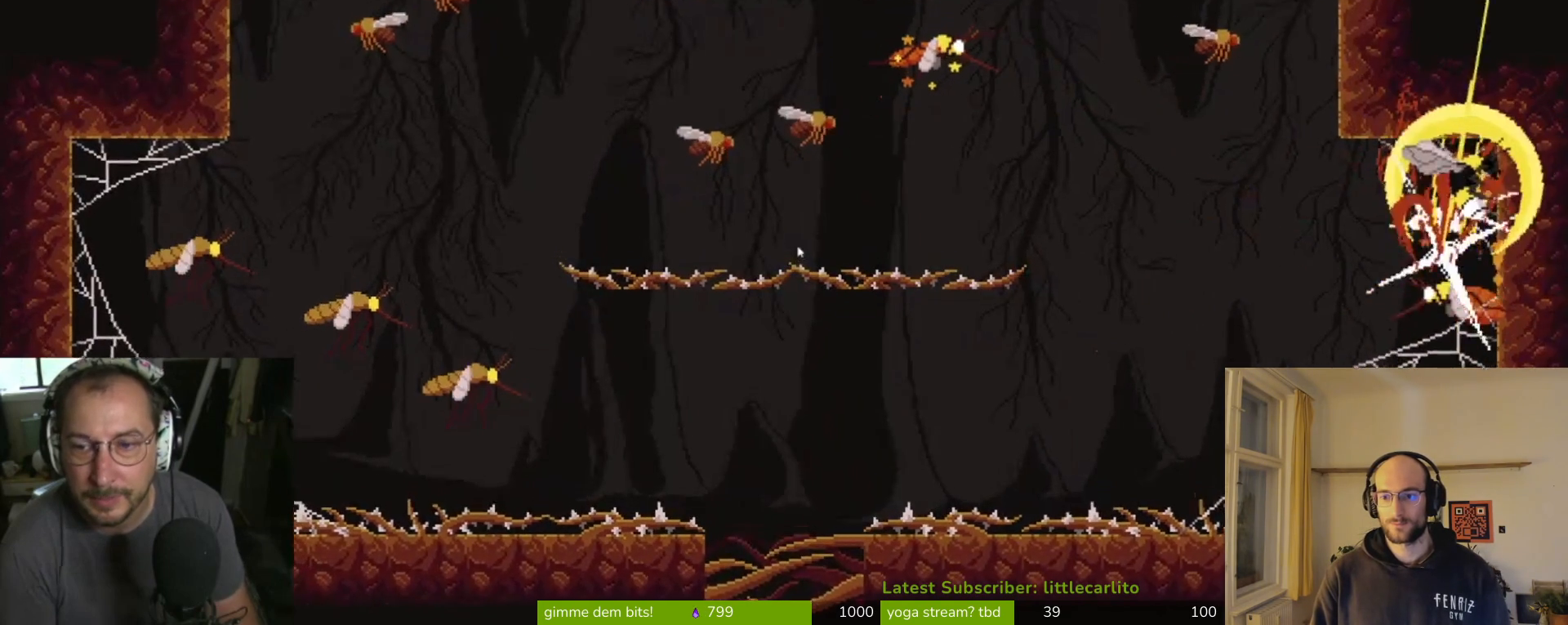
{"buttons": ["CROSS", "CIRCLE"], "left_stick": "down", "right_stick": "center", "events": [[33, "CROSS", "up"], [33, "left_stick", "up-left"], [67, "CIRCLE", "down"], [100, "CROSS", "down"], [133, "CIRCLE", "up"], [133, "CROSS", "up"], [133, "left_stick", "left"], [200, "CIRCLE", "down"], [300, "CIRCLE", "up"], [333, "CIRCLE", "down"], [367, "CROSS", "down"], [400, "CROSS", "up"], [400, "left_stick", "down"], [467, "CROSS", "down"]]}
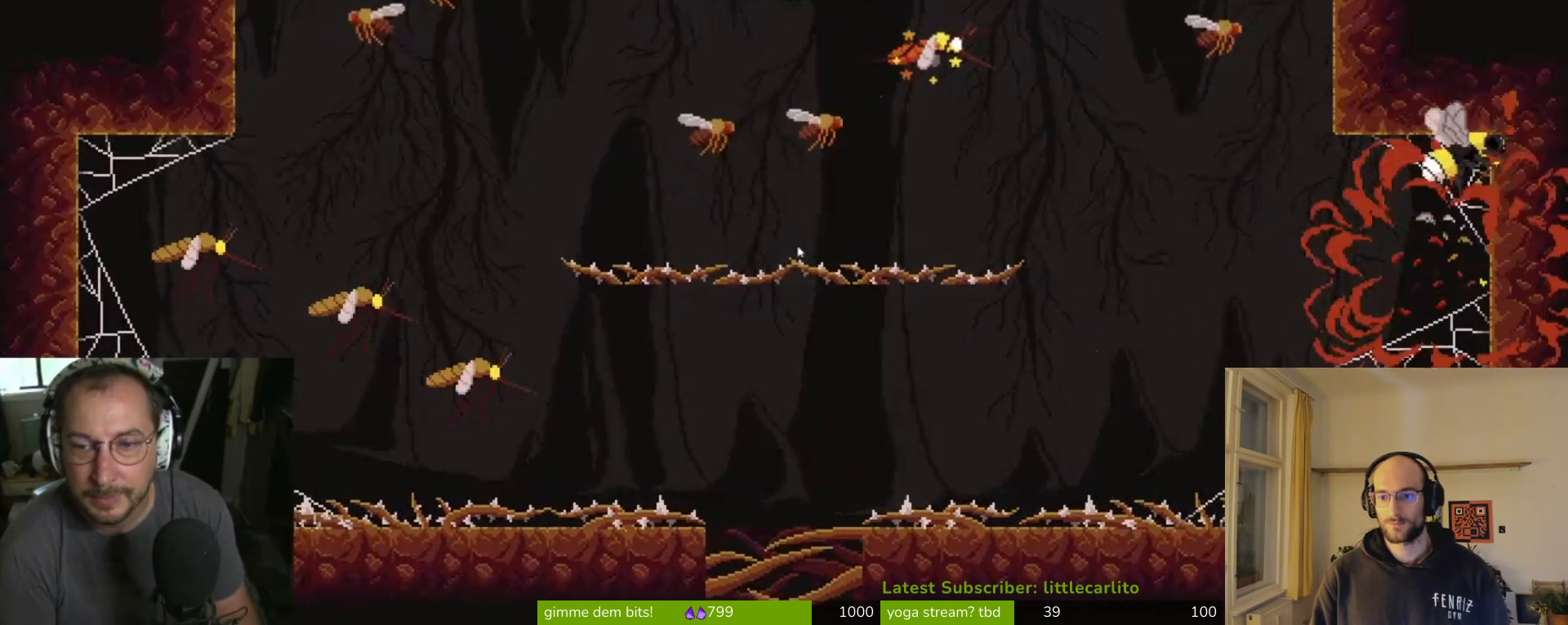
{"buttons": [], "left_stick": "center", "right_stick": "center", "events": [[67, "R1", "down"], [100, "left_stick", "down-left"], [167, "CIRCLE", "up"], [167, "CROSS", "up"], [167, "R1", "up"], [300, "left_stick", "center"]]}
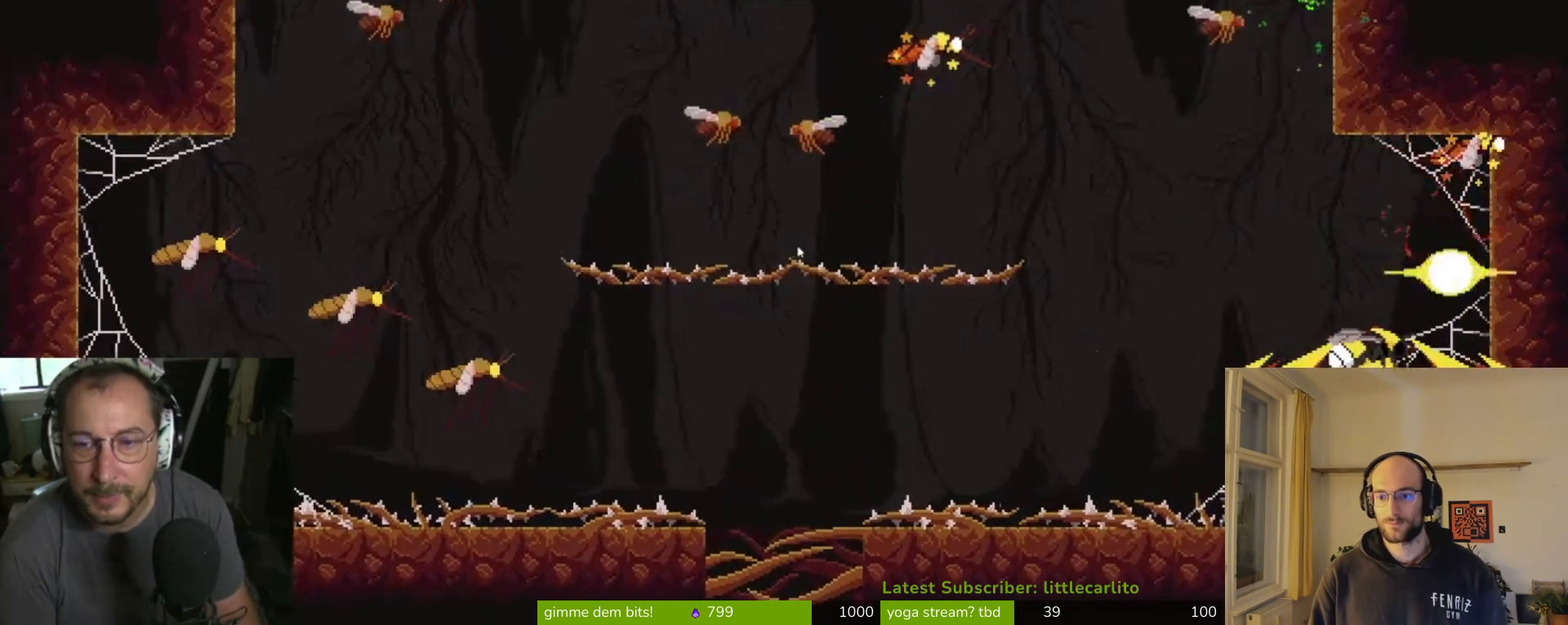
{"buttons": [], "left_stick": "center", "right_stick": "center", "events": []}
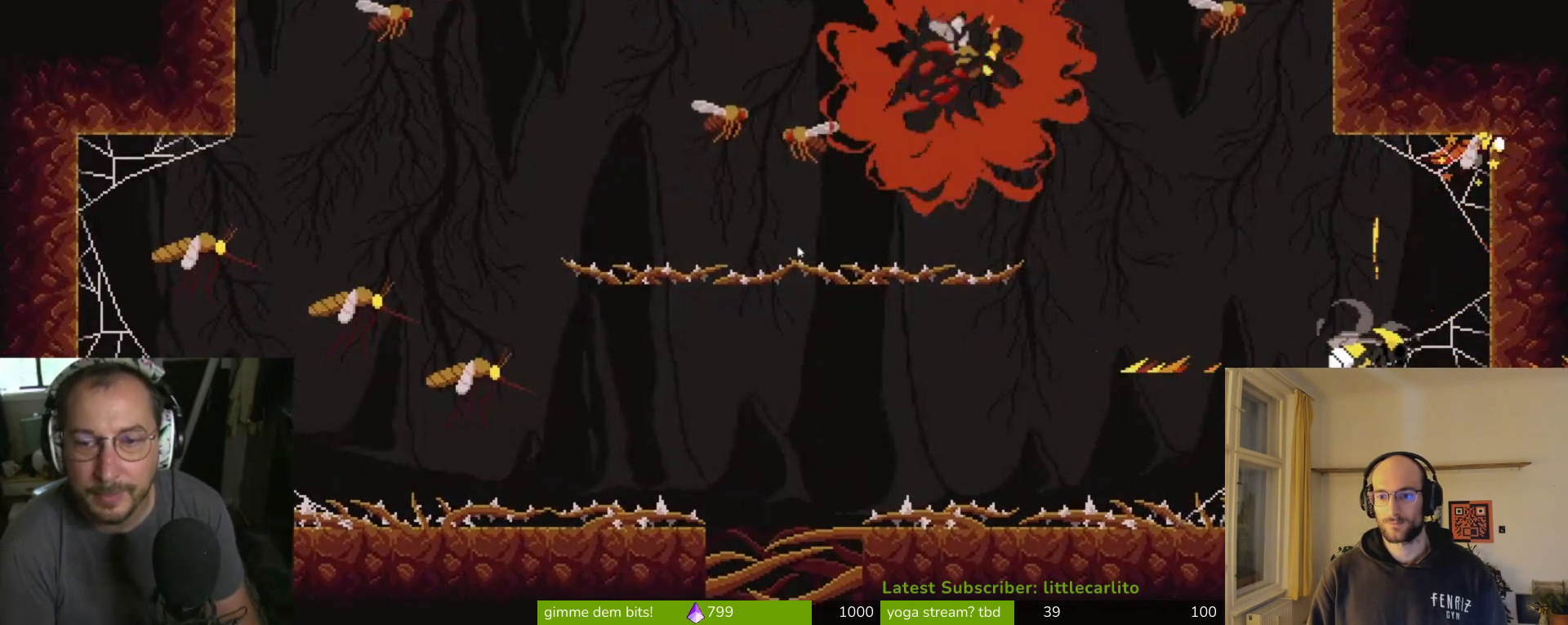
{"buttons": [], "left_stick": "center", "right_stick": "center", "events": [[67, "left_stick", "right"], [433, "left_stick", "center"]]}
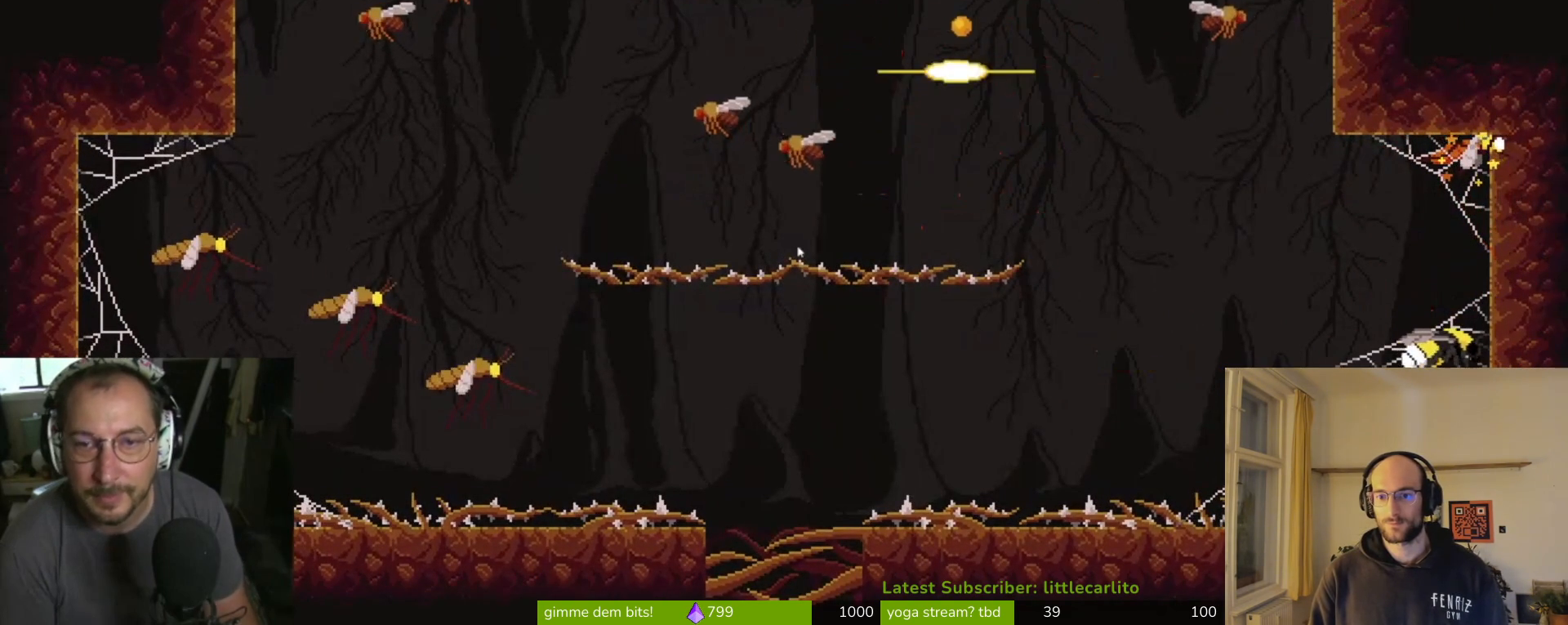
{"buttons": [], "left_stick": "left", "right_stick": "center", "events": [[200, "left_stick", "left"]]}
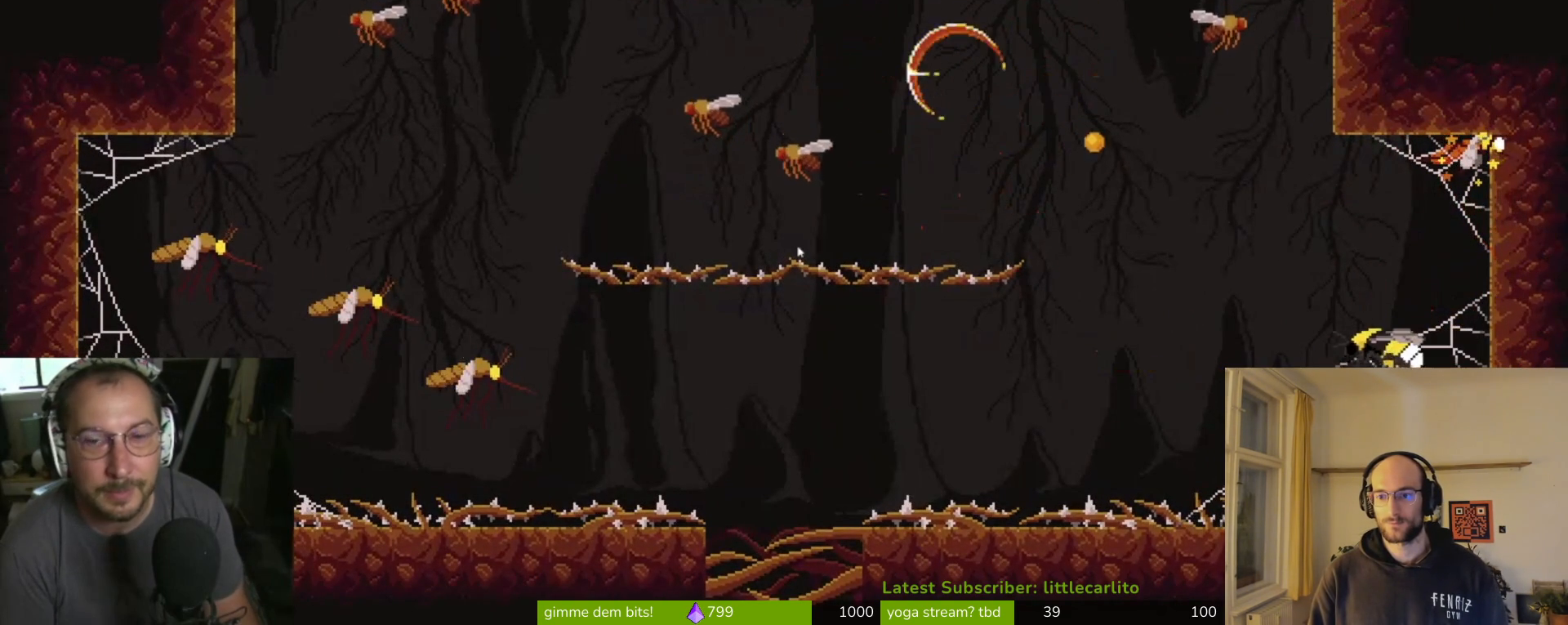
{"buttons": ["CROSS", "CIRCLE", "R1"], "left_stick": "up-left", "right_stick": "center", "events": [[33, "CROSS", "down"], [267, "CROSS", "up"], [433, "CROSS", "down"], [467, "CIRCLE", "down"], [467, "R1", "down"], [467, "left_stick", "up-left"]]}